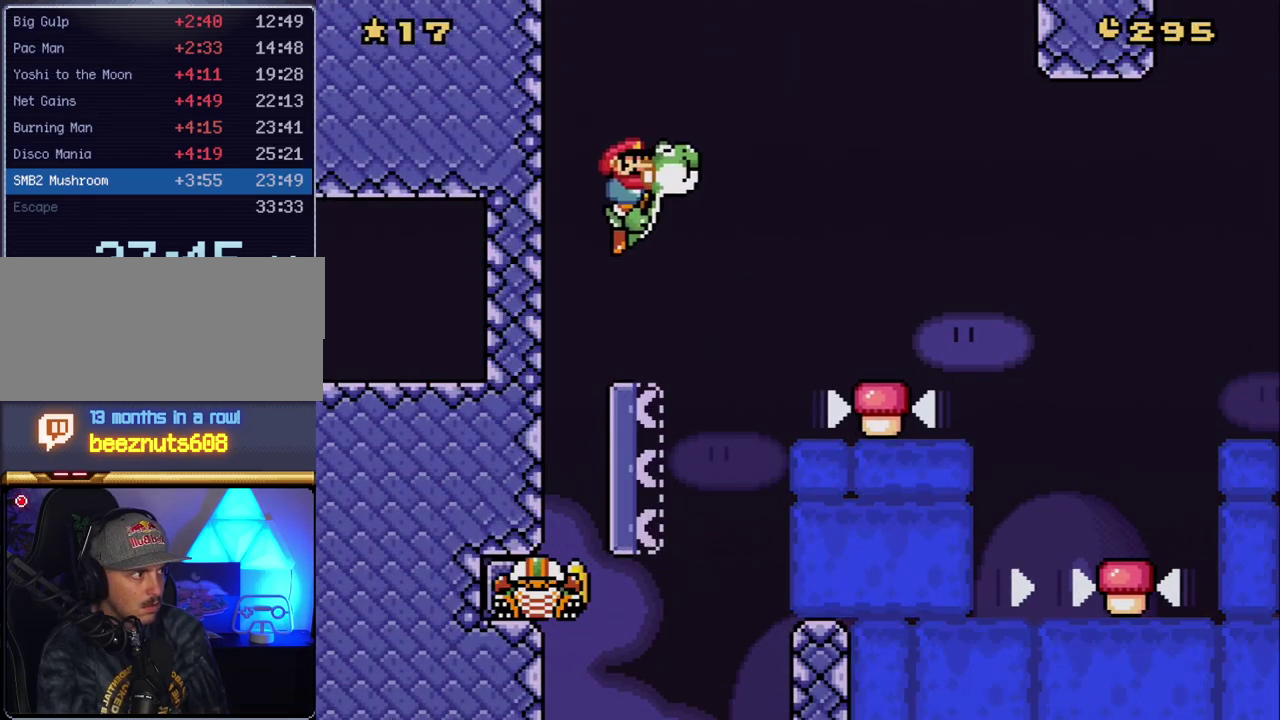
Gameplay with a controller (Nintendo layout); each line is a JSON object with the inputs held at the frame after it. "events" lists button and stick changes between this image and that frame as [ms after this image, input, new state], when the widget could be followed in between. Not read: L3 R3.
{"buttons": ["Y", "DPAD_RIGHT"], "events": [[450, "B", "up"]]}
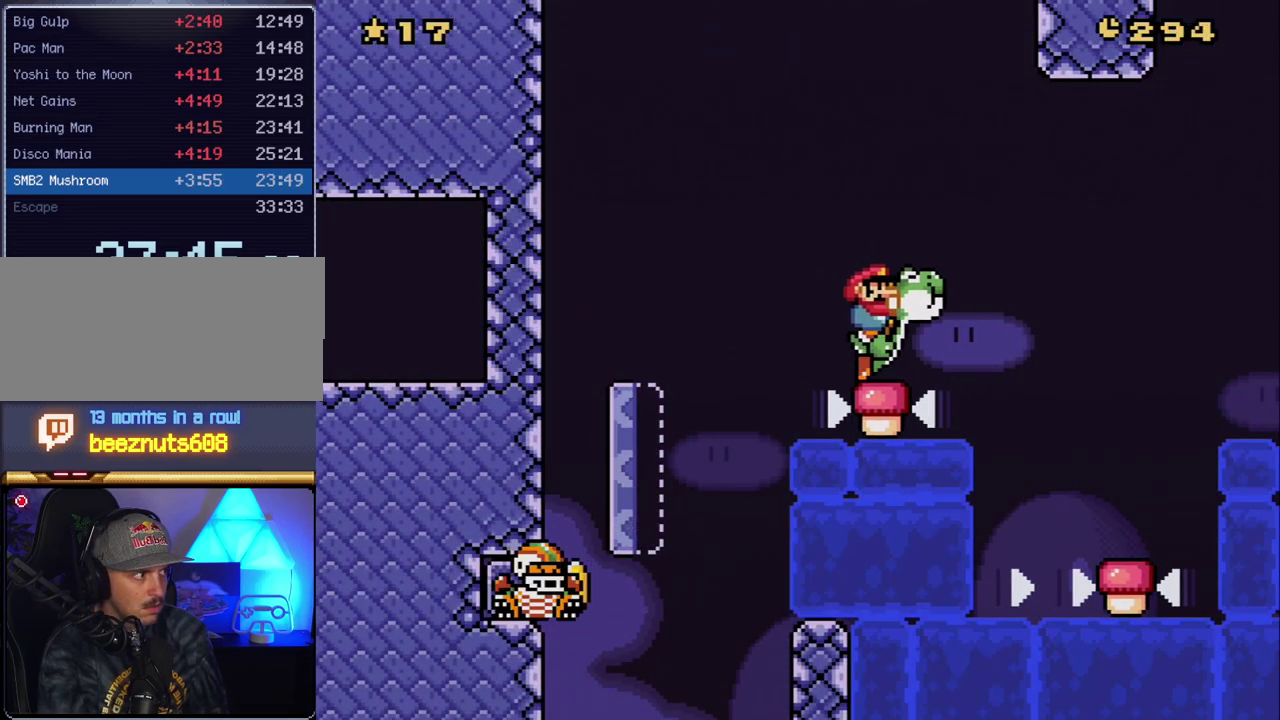
{"buttons": ["Y", "DPAD_LEFT"], "events": [[50, "B", "down"], [117, "B", "up"], [450, "DPAD_RIGHT", "up"], [483, "DPAD_LEFT", "down"]]}
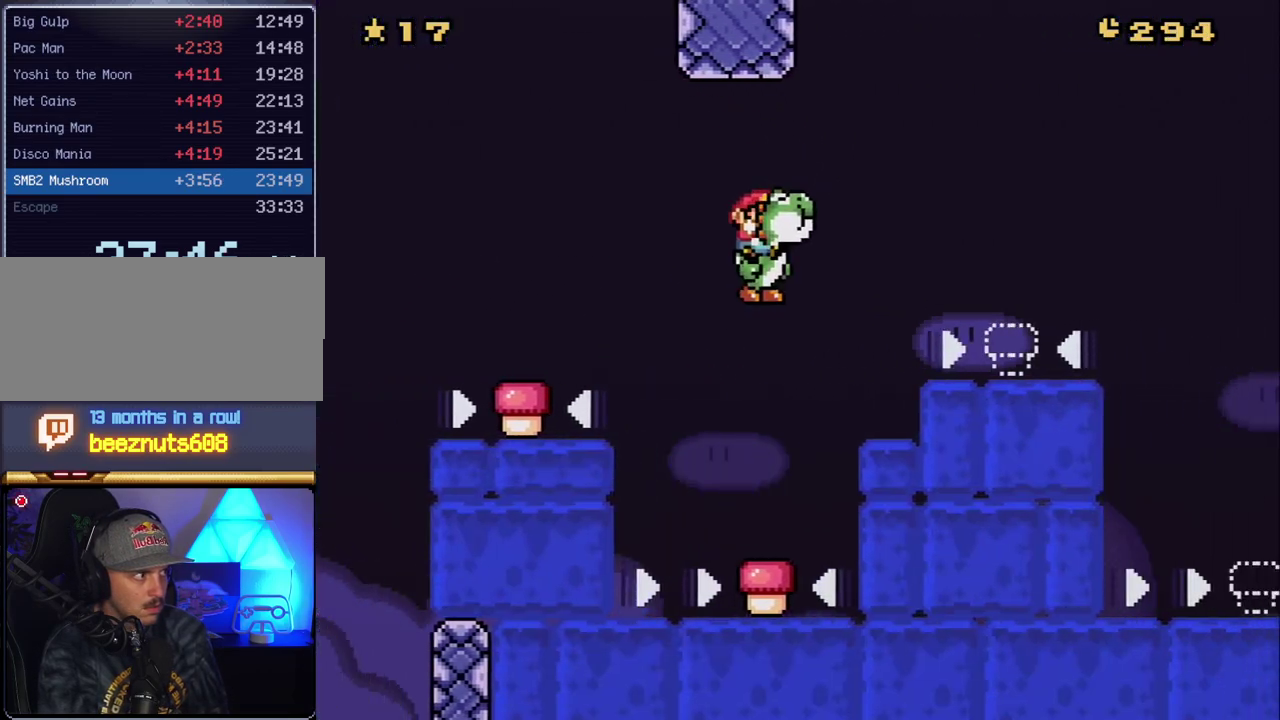
{"buttons": ["B", "Y"], "events": [[133, "DPAD_LEFT", "up"], [333, "DPAD_RIGHT", "down"], [417, "B", "down"], [450, "DPAD_RIGHT", "up"]]}
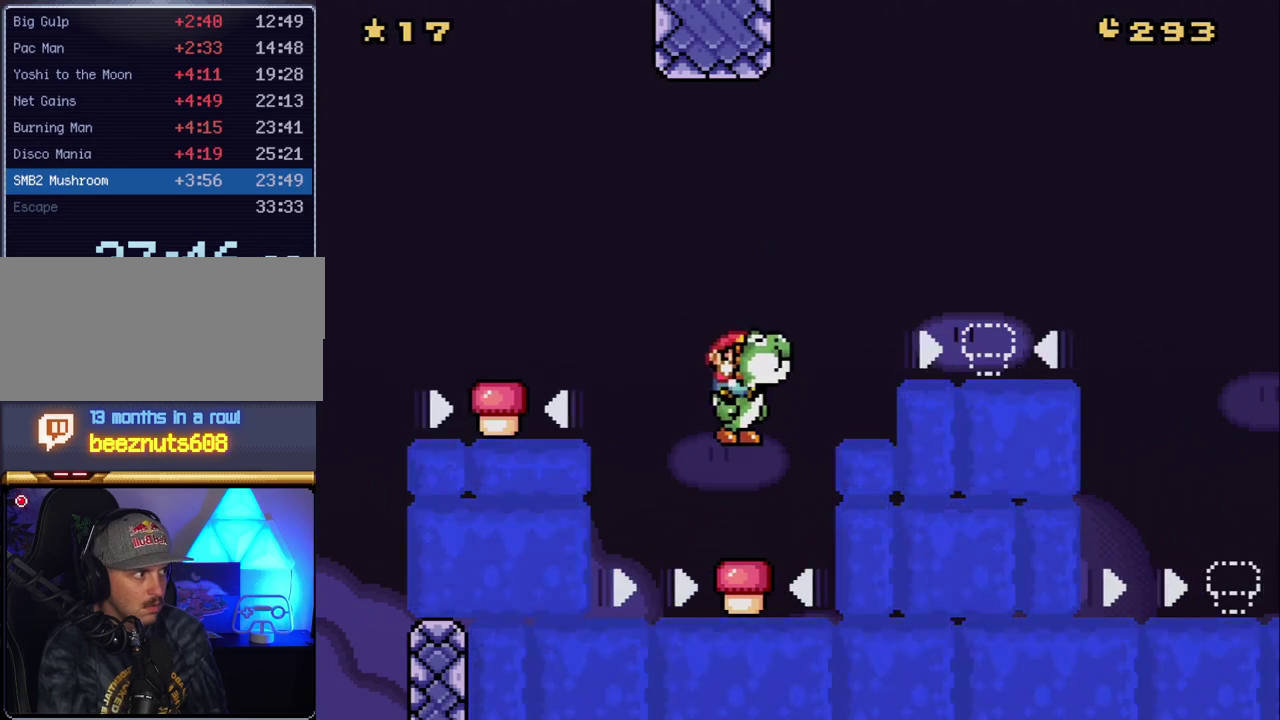
{"buttons": [], "events": [[17, "Y", "up"], [117, "B", "up"], [167, "Y", "down"], [233, "DPAD_LEFT", "down"], [367, "DPAD_LEFT", "up"], [417, "Y", "up"]]}
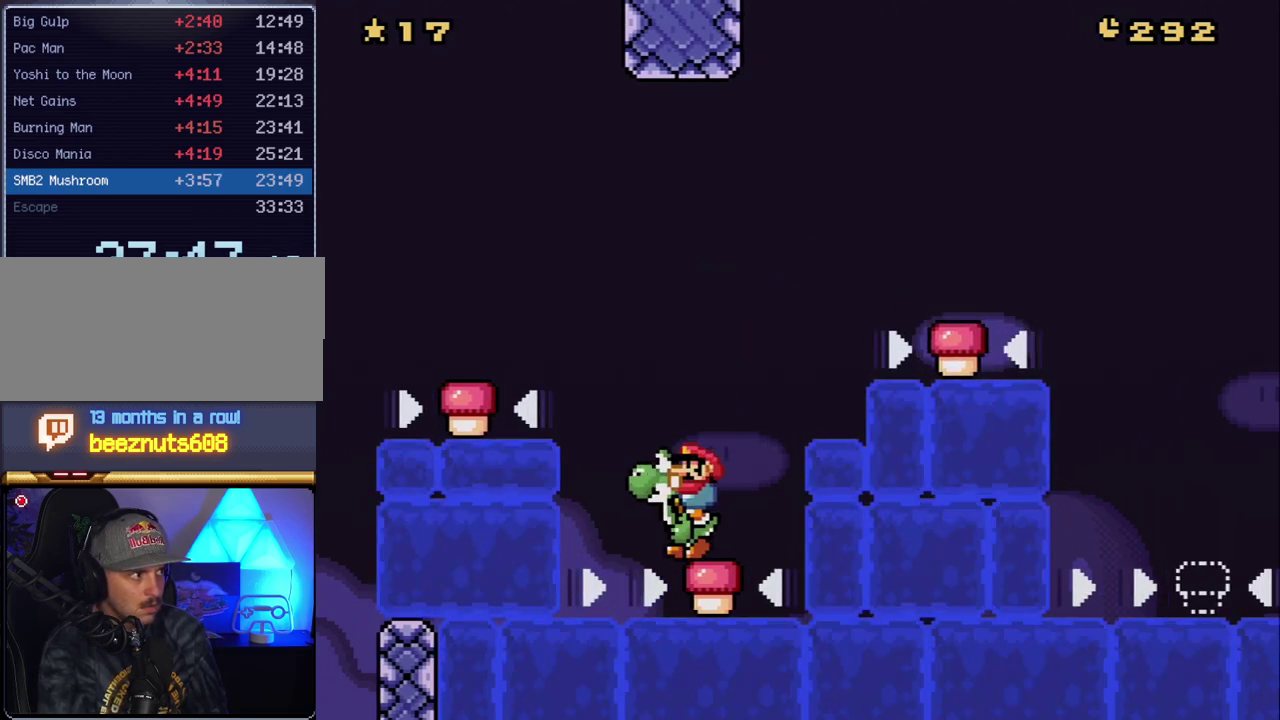
{"buttons": ["Y", "DPAD_RIGHT"], "events": [[83, "B", "down"], [167, "Y", "down"], [200, "B", "up"], [450, "DPAD_RIGHT", "down"]]}
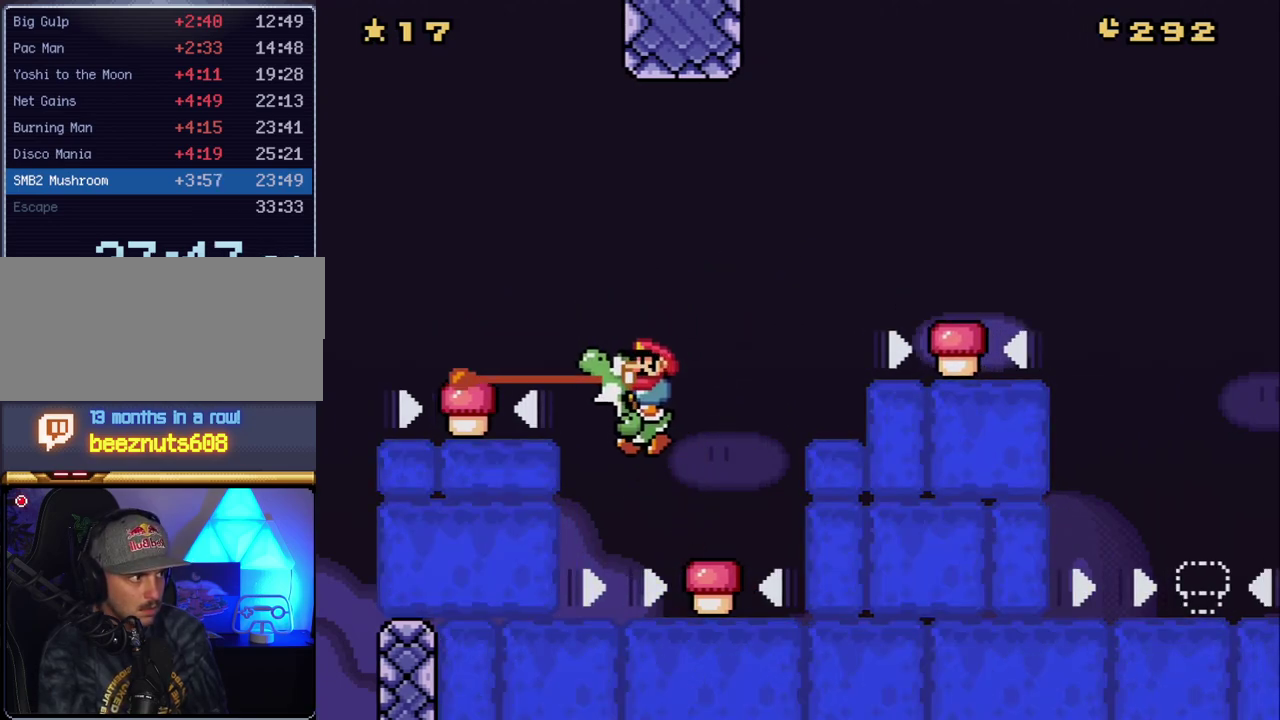
{"buttons": ["B", "Y", "DPAD_RIGHT"], "events": [[167, "DPAD_RIGHT", "up"], [333, "B", "down"], [383, "DPAD_RIGHT", "down"]]}
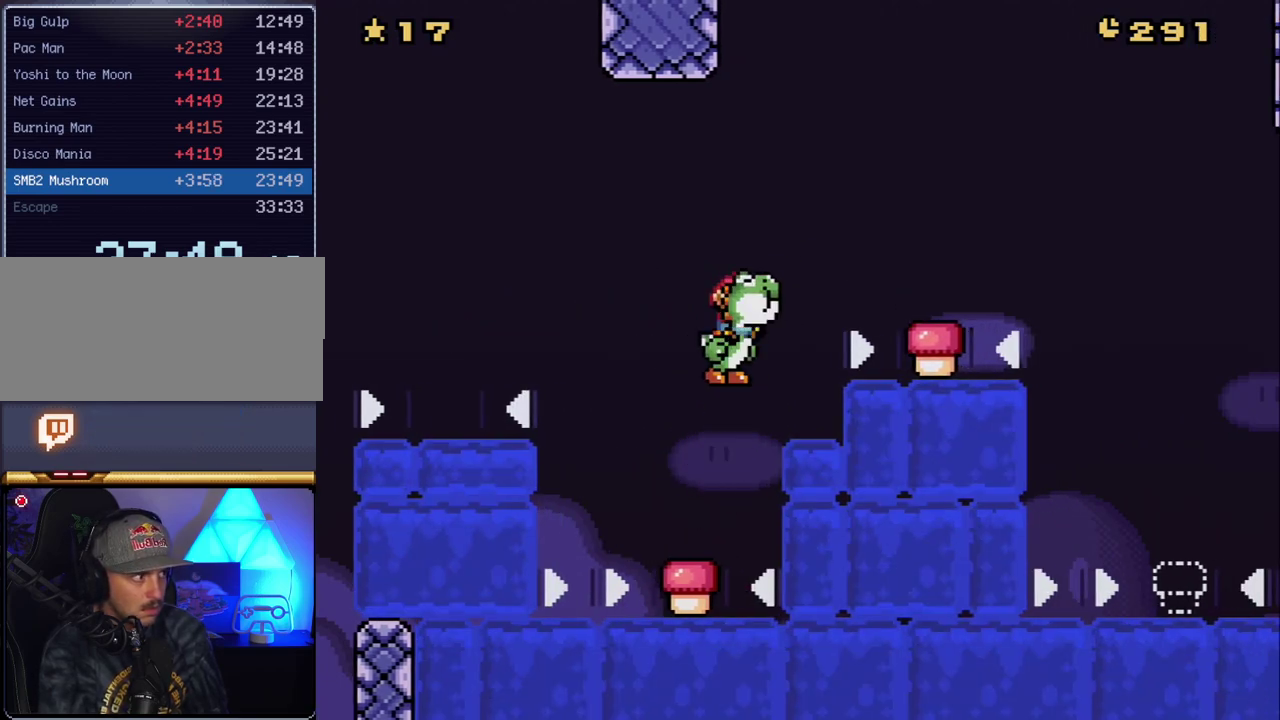
{"buttons": ["Y", "DPAD_LEFT"], "events": [[383, "DPAD_LEFT", "down"], [383, "DPAD_RIGHT", "up"], [483, "B", "up"]]}
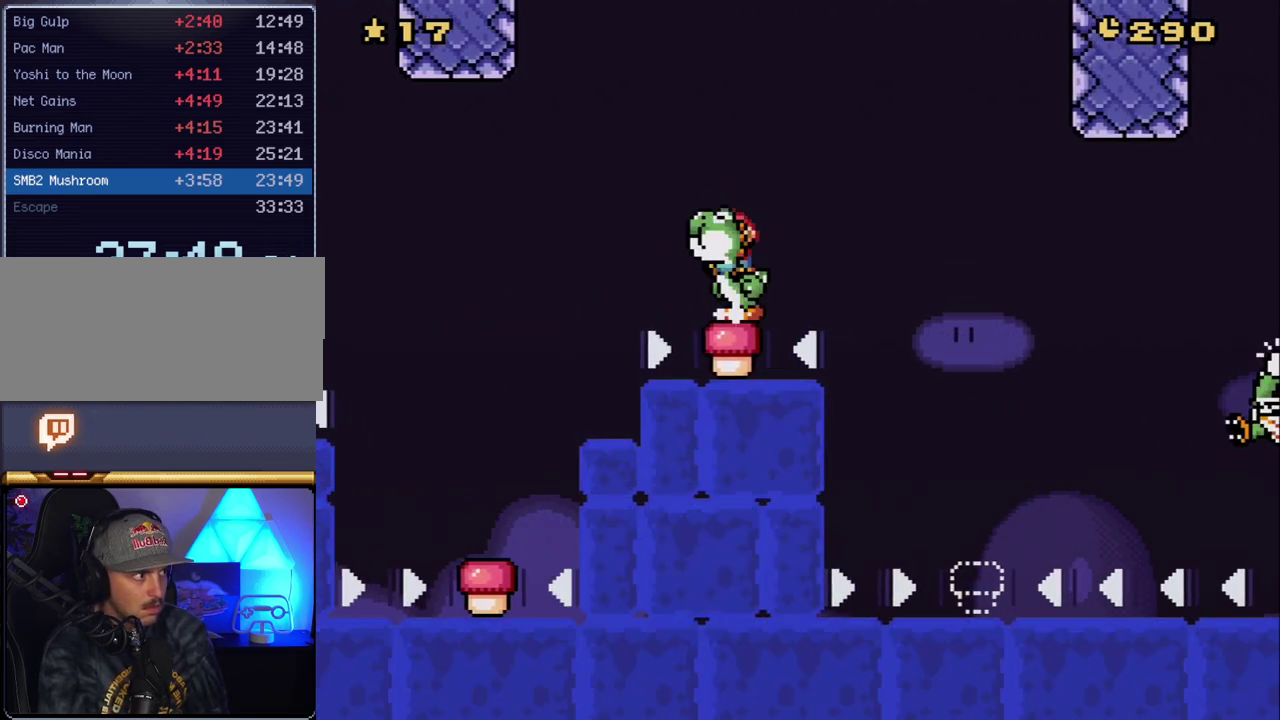
{"buttons": ["Y", "DPAD_DOWN"], "events": [[100, "DPAD_LEFT", "up"], [167, "DPAD_RIGHT", "down"], [300, "DPAD_RIGHT", "up"], [350, "DPAD_DOWN", "down"], [350, "Y", "up"], [483, "Y", "down"]]}
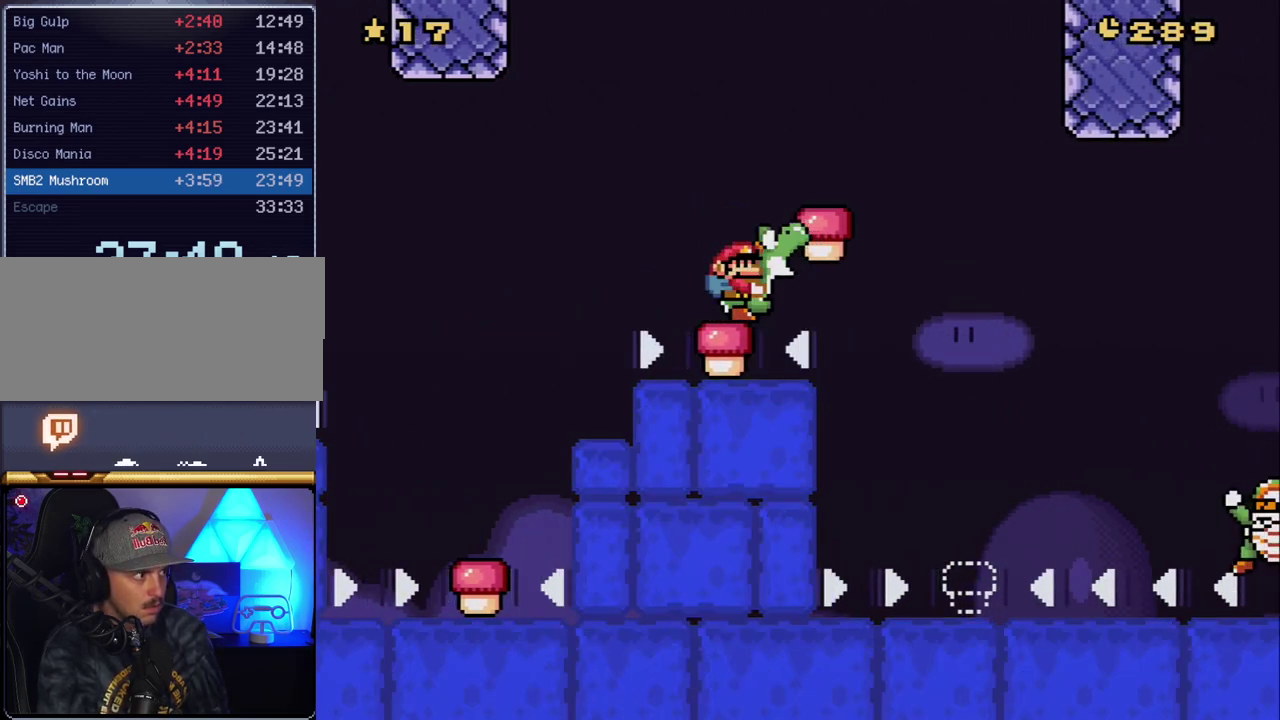
{"buttons": ["B", "DPAD_RIGHT"], "events": [[117, "DPAD_DOWN", "up"], [167, "Y", "up"], [267, "DPAD_RIGHT", "down"], [300, "B", "down"]]}
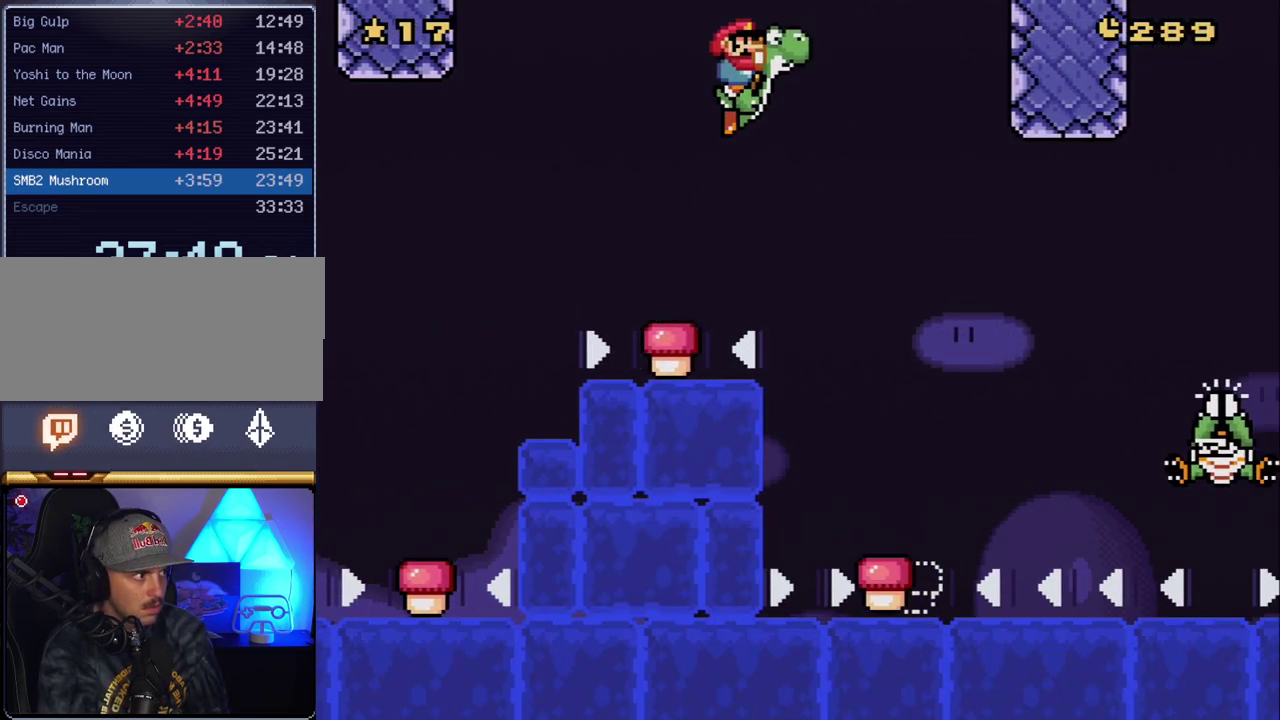
{"buttons": ["Y", "DPAD_UP", "DPAD_RIGHT"], "events": [[267, "B", "up"], [300, "DPAD_LEFT", "down"], [300, "DPAD_RIGHT", "up"], [400, "Y", "down"], [417, "DPAD_LEFT", "up"], [483, "DPAD_RIGHT", "down"], [483, "DPAD_UP", "down"]]}
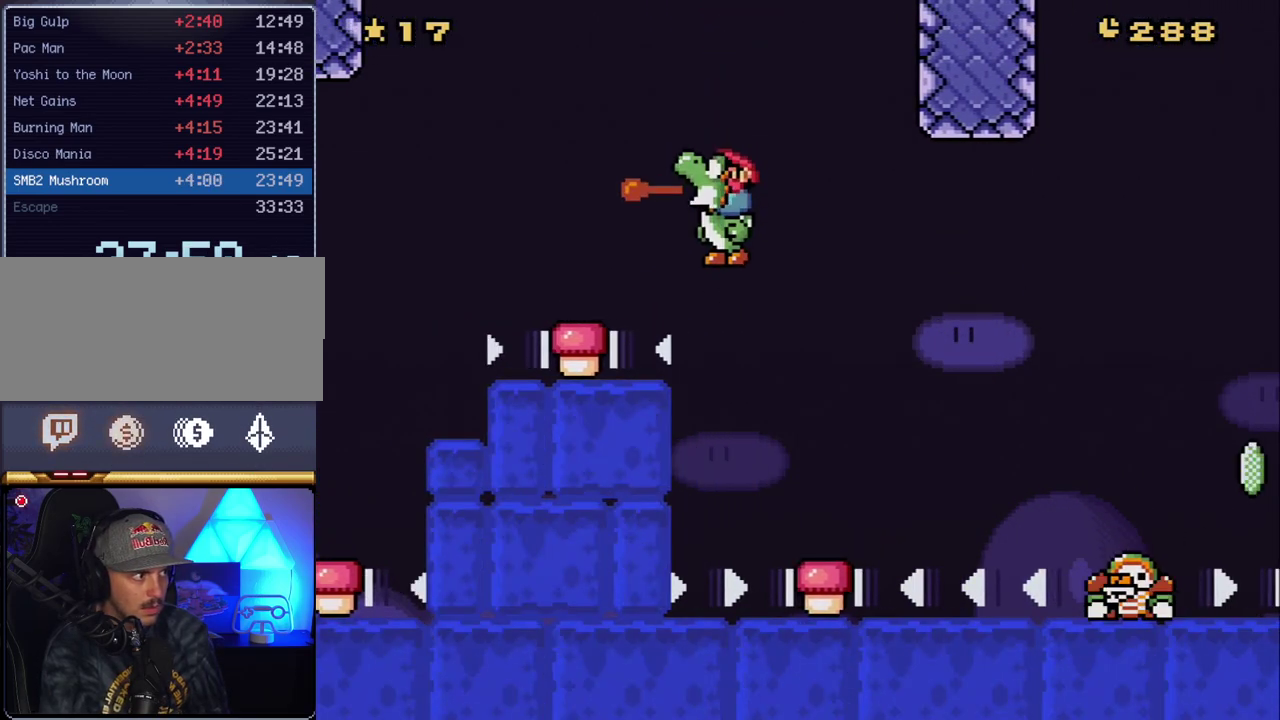
{"buttons": ["B", "Y", "DPAD_LEFT"], "events": [[17, "DPAD_UP", "up"], [333, "DPAD_DOWN", "down"], [333, "DPAD_RIGHT", "up"], [367, "DPAD_DOWN", "up"], [367, "DPAD_LEFT", "down"], [450, "B", "down"]]}
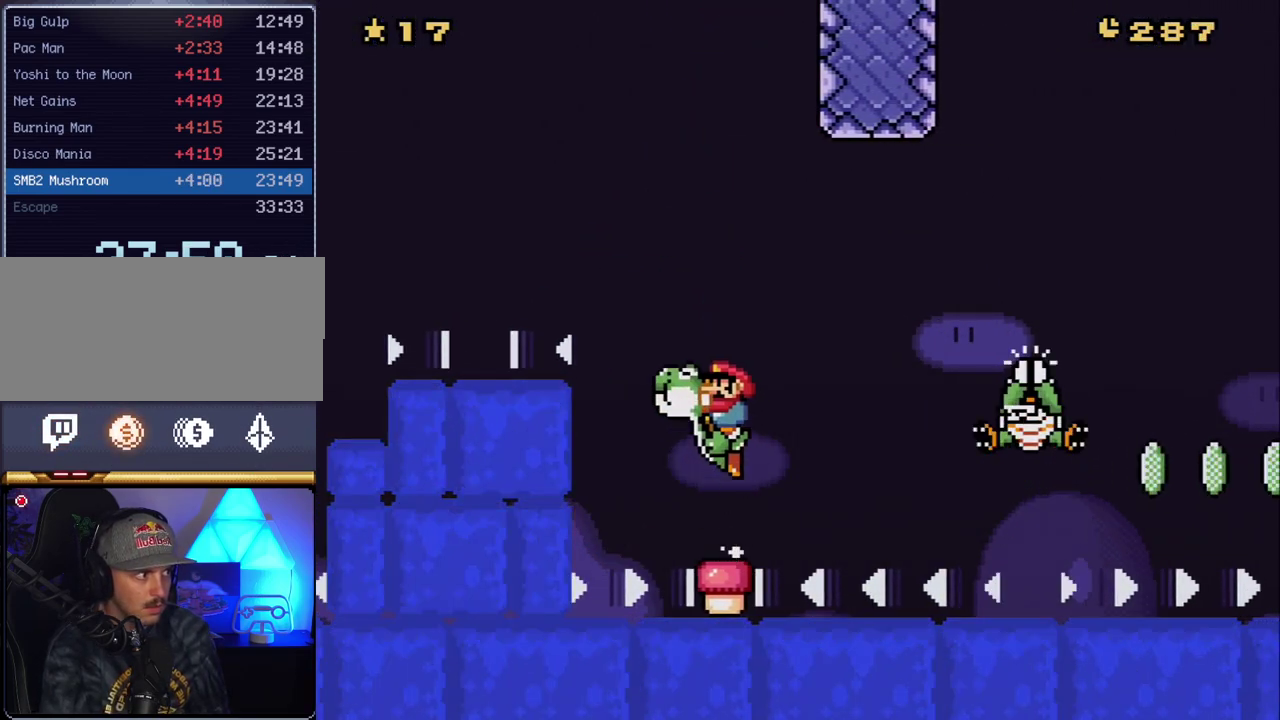
{"buttons": ["Y", "DPAD_RIGHT"], "events": [[50, "B", "up"], [83, "DPAD_LEFT", "up"], [133, "DPAD_RIGHT", "down"], [267, "DPAD_RIGHT", "up"], [450, "DPAD_RIGHT", "down"]]}
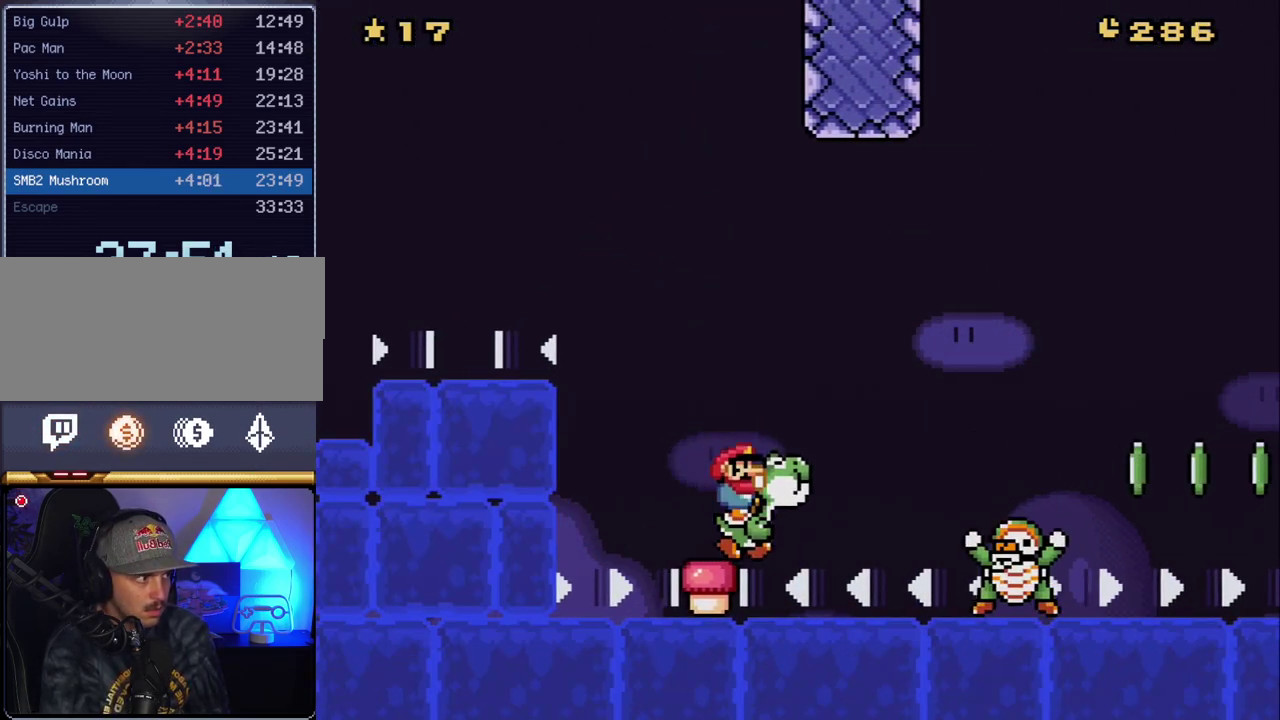
{"buttons": ["B", "Y", "DPAD_RIGHT"], "events": [[50, "B", "down"], [300, "Y", "up"], [383, "Y", "down"]]}
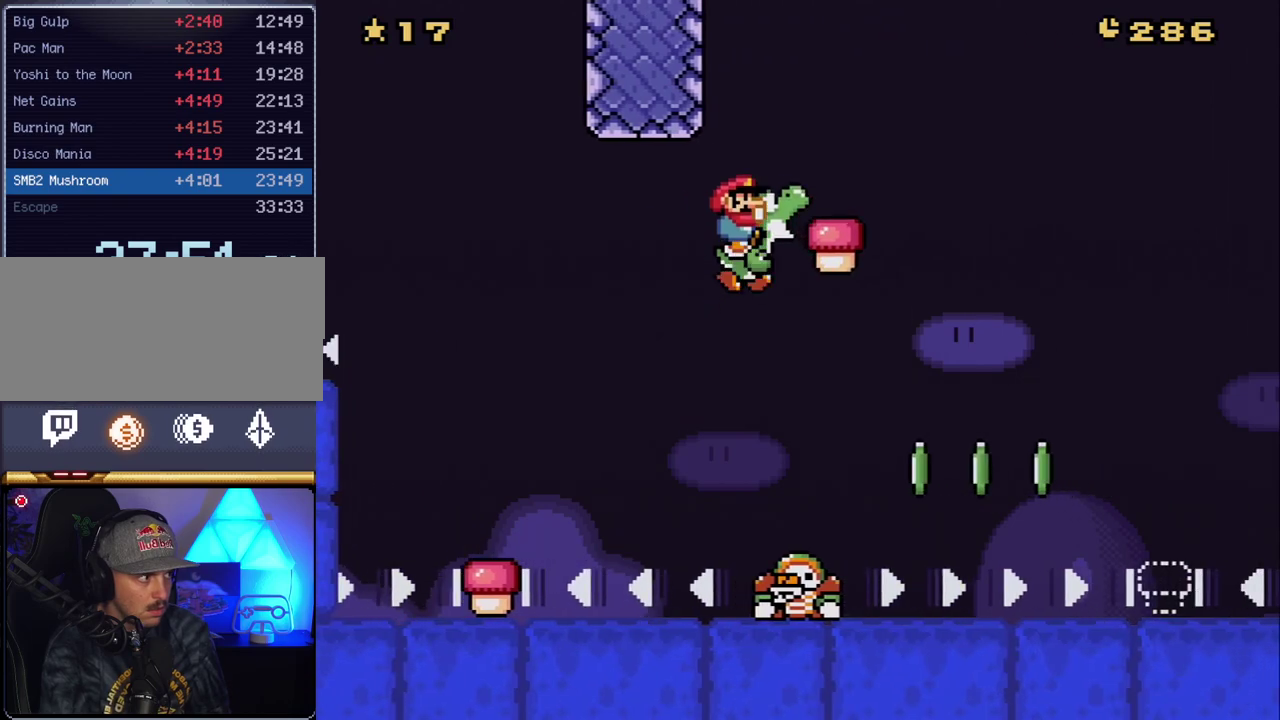
{"buttons": ["B", "Y", "DPAD_RIGHT"], "events": [[100, "DPAD_RIGHT", "up"], [133, "DPAD_LEFT", "down"], [300, "DPAD_LEFT", "up"], [300, "DPAD_RIGHT", "down"]]}
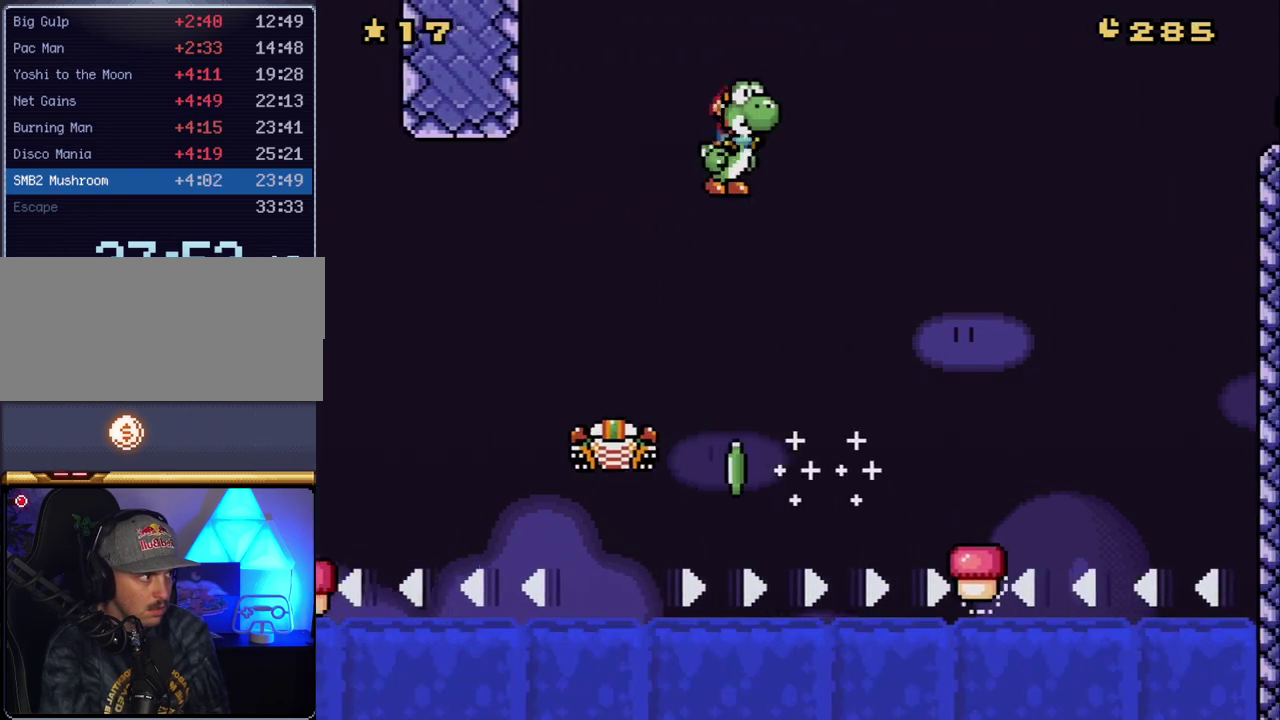
{"buttons": ["Y", "DPAD_LEFT"], "events": [[117, "B", "up"], [417, "DPAD_RIGHT", "up"], [450, "DPAD_LEFT", "down"]]}
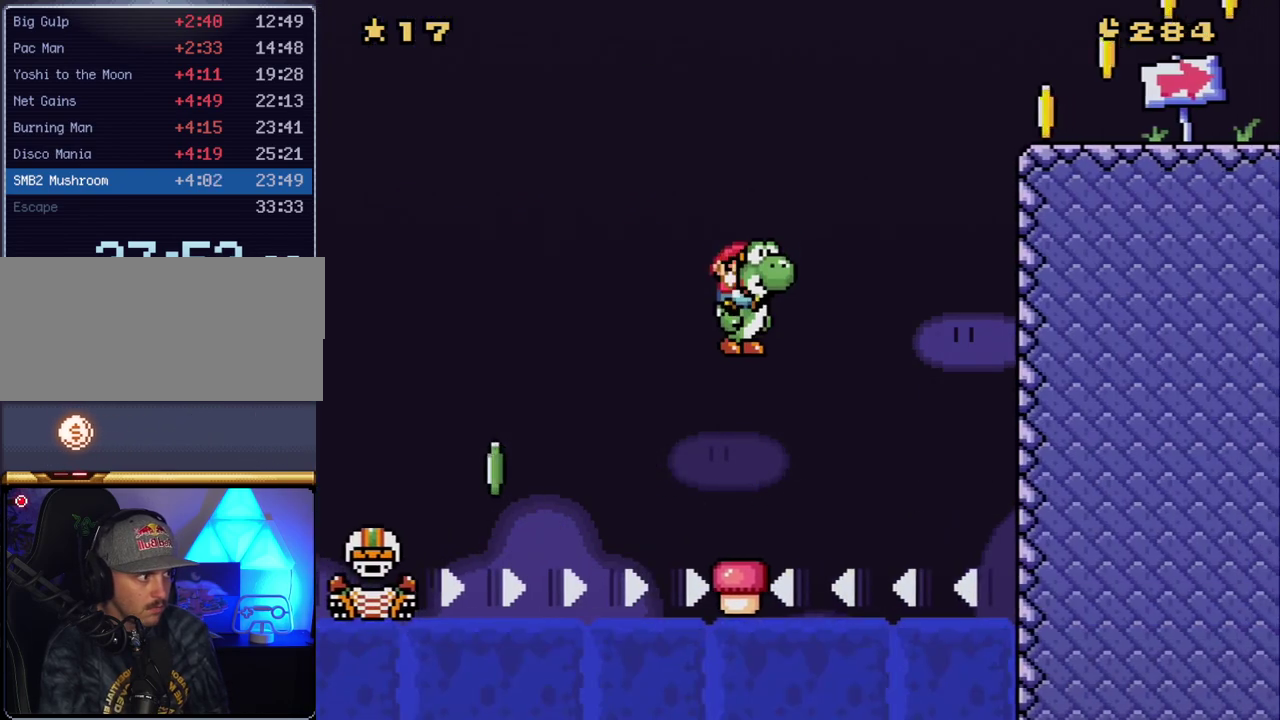
{"buttons": ["Y"], "events": [[150, "DPAD_LEFT", "up"], [150, "DPAD_RIGHT", "down"], [267, "DPAD_RIGHT", "up"], [333, "DPAD_LEFT", "down"], [417, "DPAD_LEFT", "up"]]}
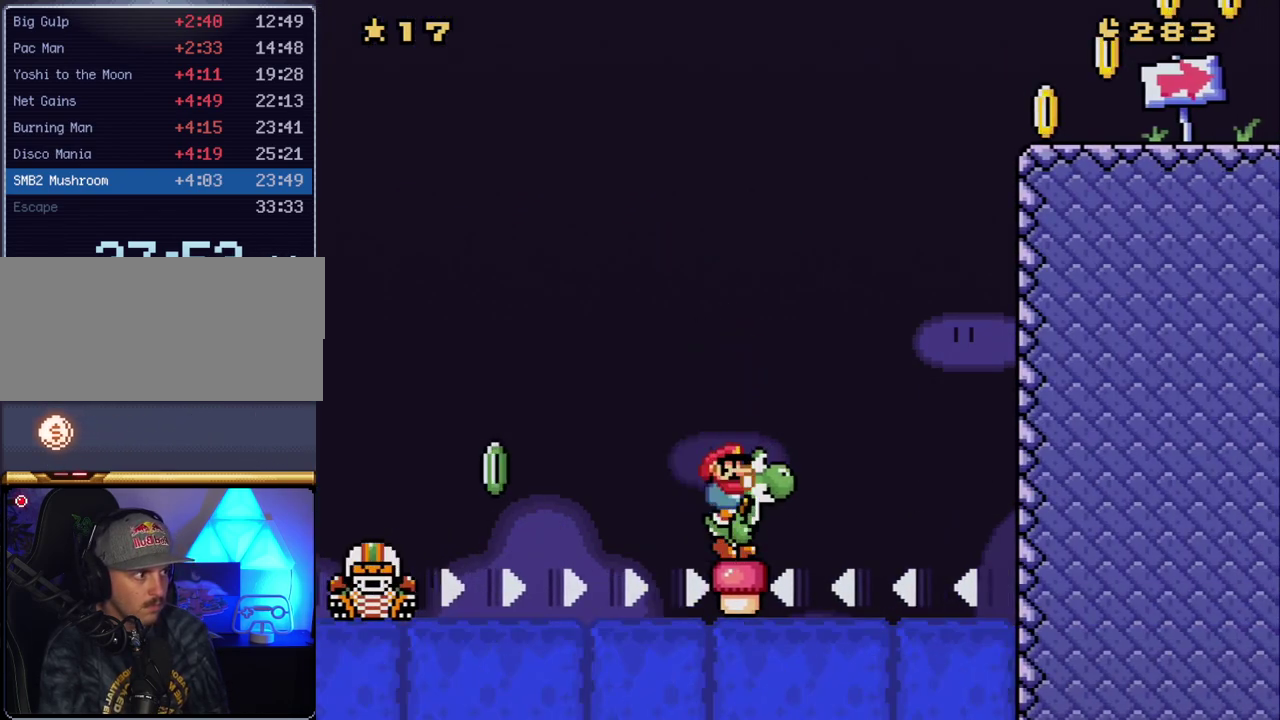
{"buttons": ["Y"], "events": []}
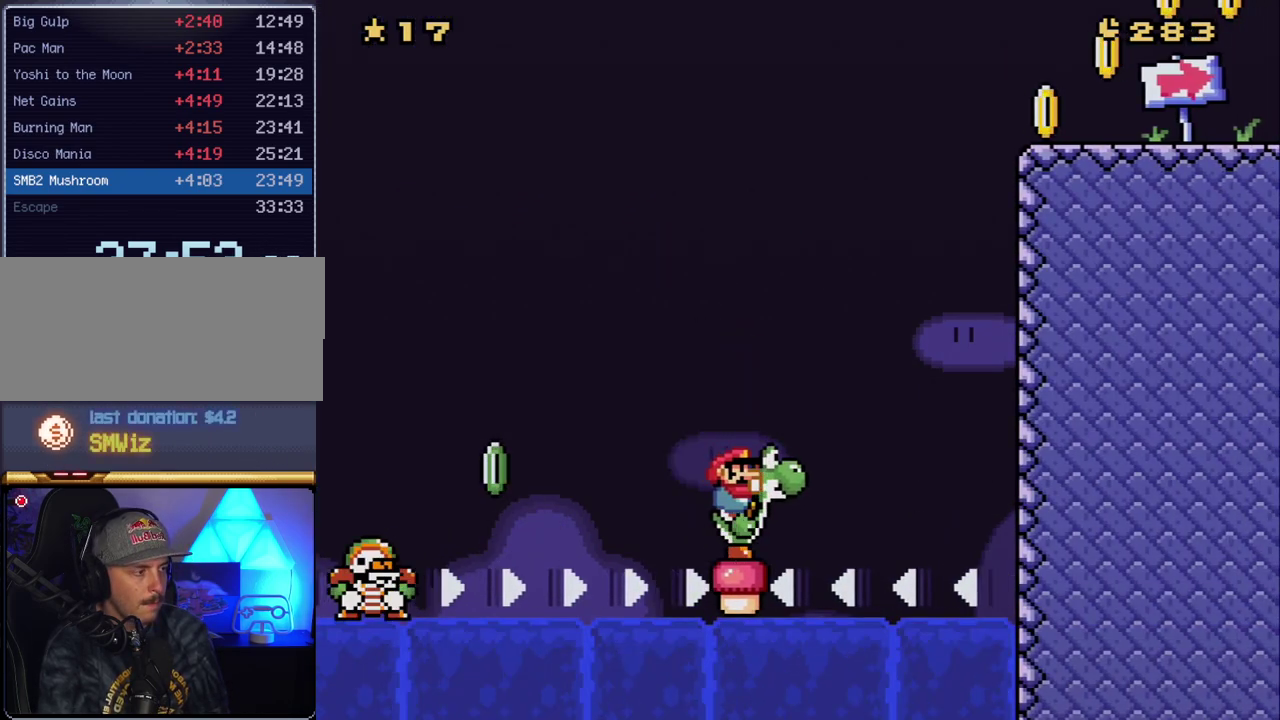
{"buttons": ["Y"], "events": []}
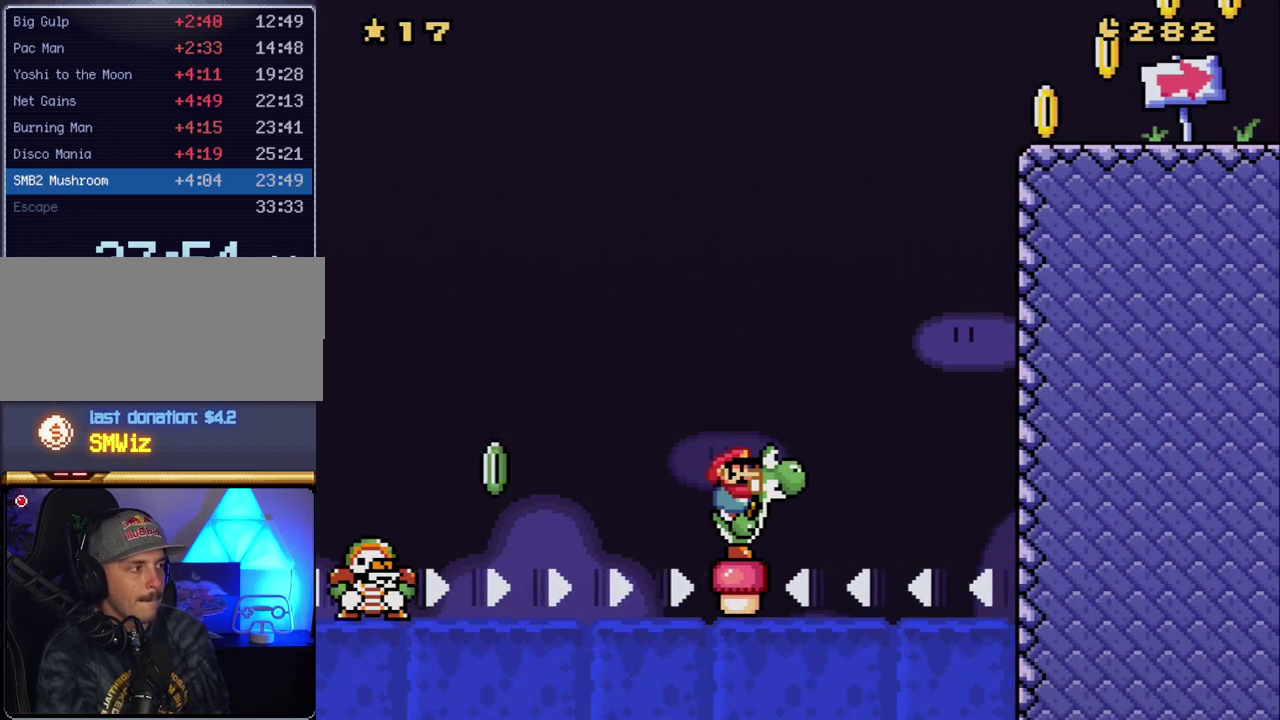
{"buttons": ["Y"], "events": []}
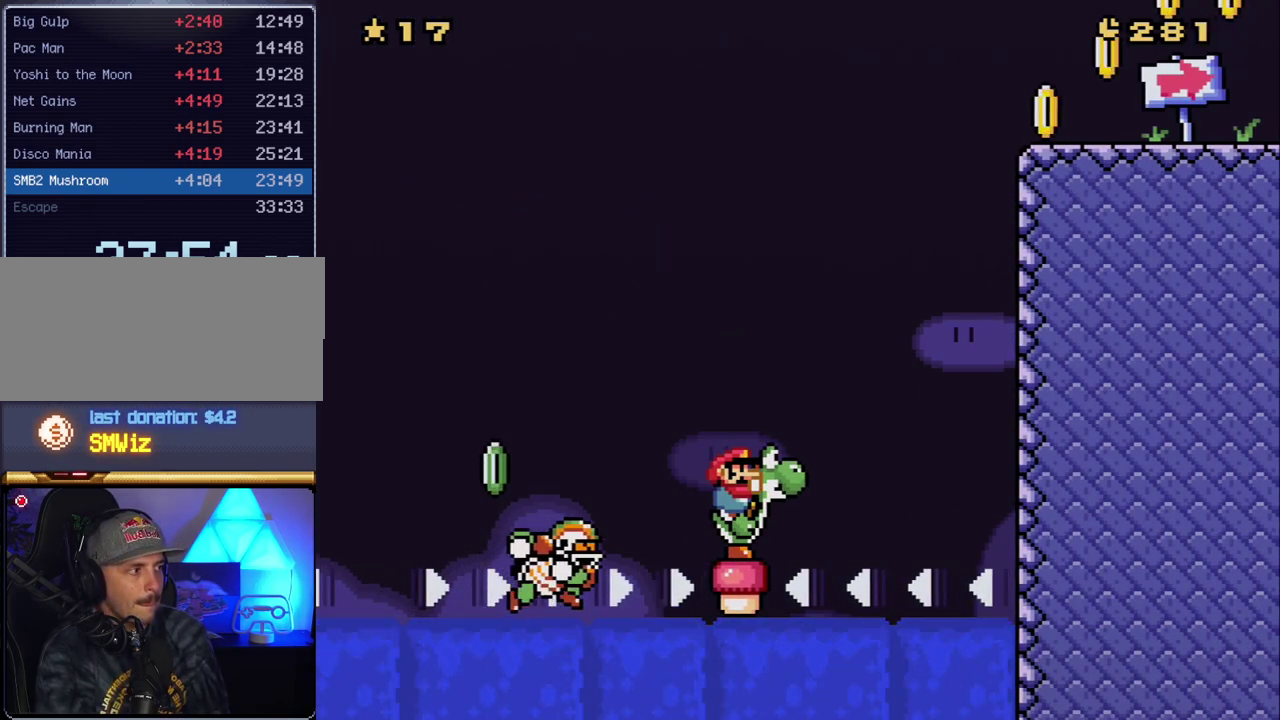
{"buttons": ["B", "Y", "DPAD_RIGHT"], "events": [[200, "DPAD_RIGHT", "down"], [300, "B", "down"]]}
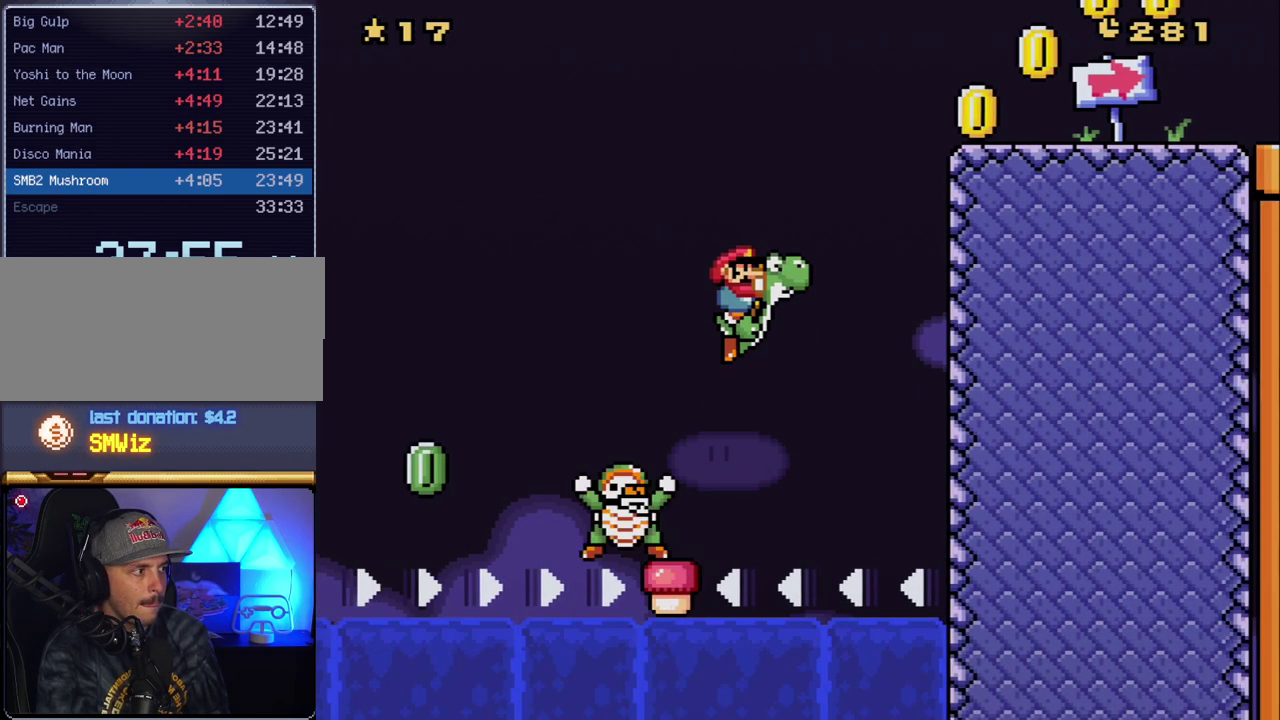
{"buttons": ["B", "Y", "DPAD_RIGHT"], "events": [[117, "B", "up"], [117, "DPAD_LEFT", "down"], [117, "DPAD_RIGHT", "up"], [200, "B", "down"], [383, "DPAD_LEFT", "up"], [383, "DPAD_RIGHT", "down"]]}
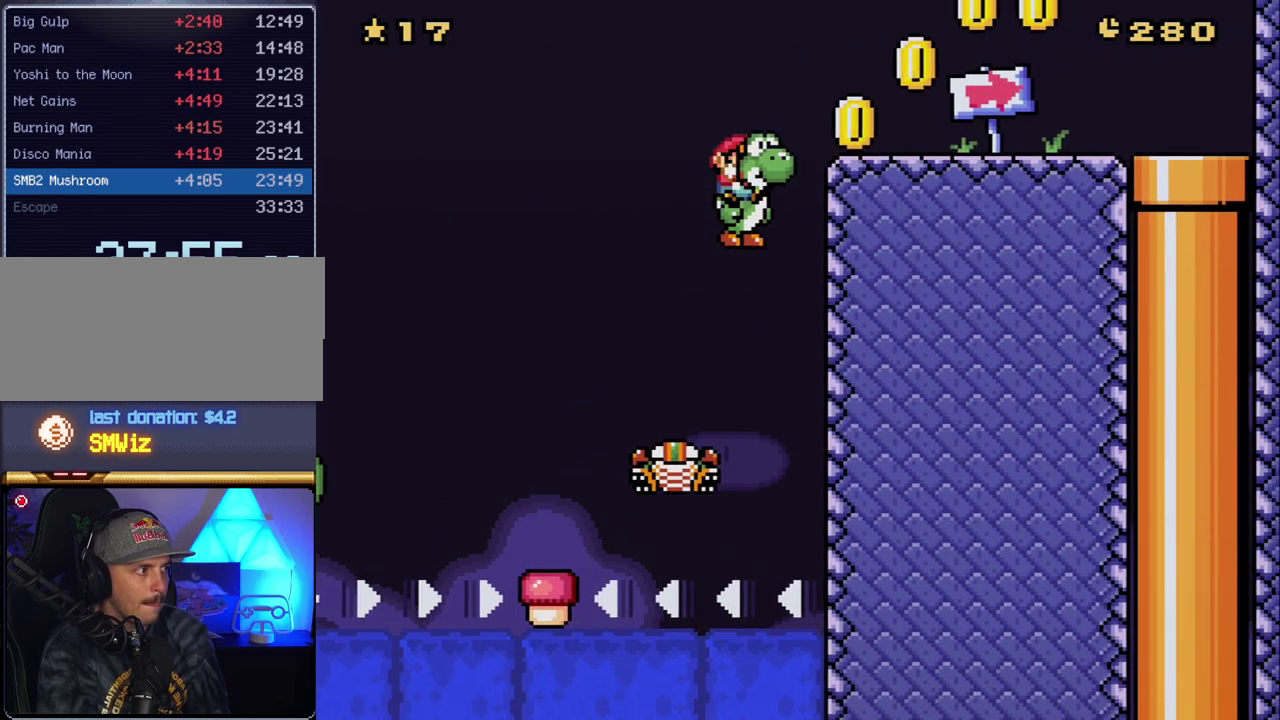
{"buttons": ["B", "Y", "DPAD_RIGHT"], "events": []}
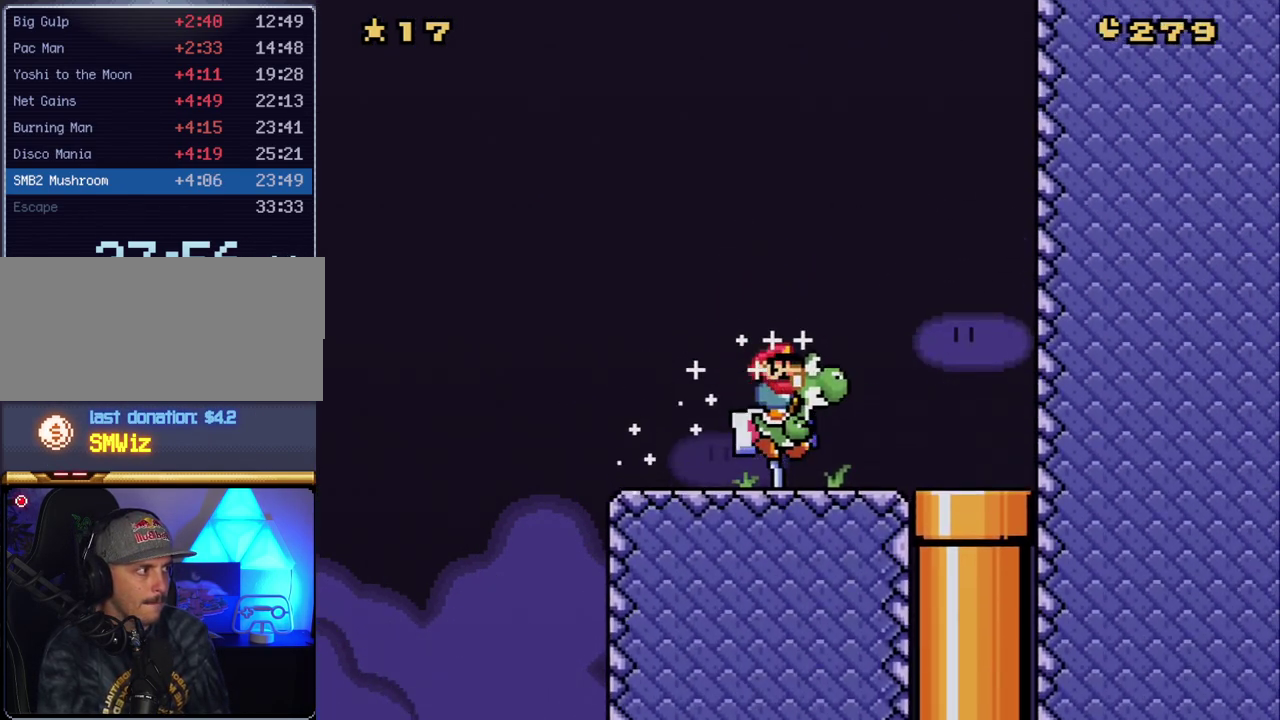
{"buttons": ["Y", "DPAD_DOWN"], "events": [[167, "B", "up"], [300, "DPAD_DOWN", "down"], [333, "DPAD_RIGHT", "up"]]}
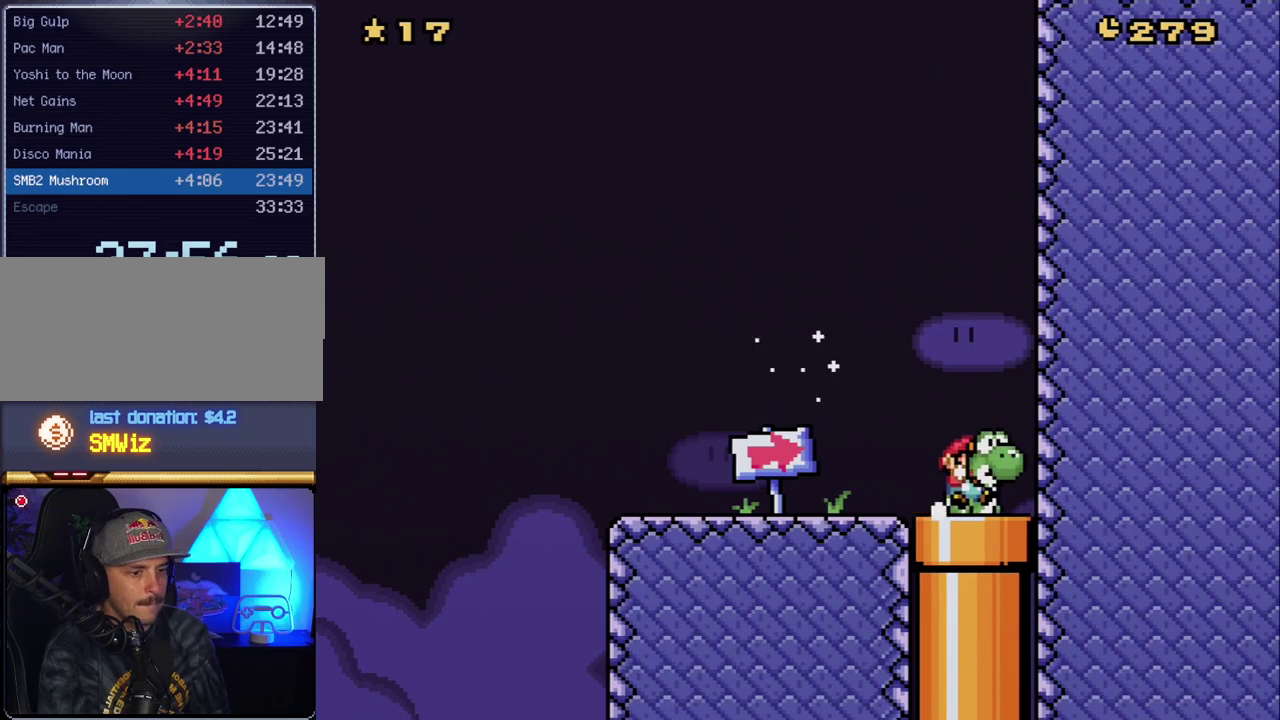
{"buttons": ["Y"], "events": [[83, "DPAD_DOWN", "up"]]}
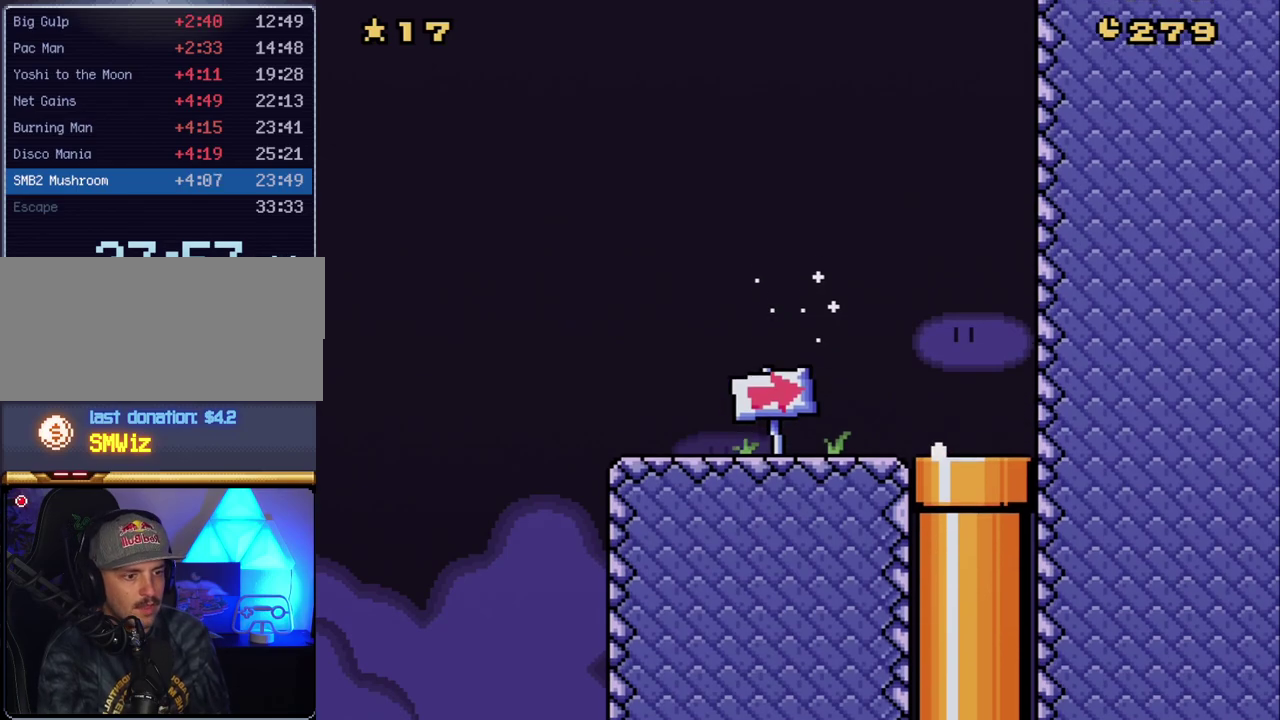
{"buttons": ["Y"], "events": []}
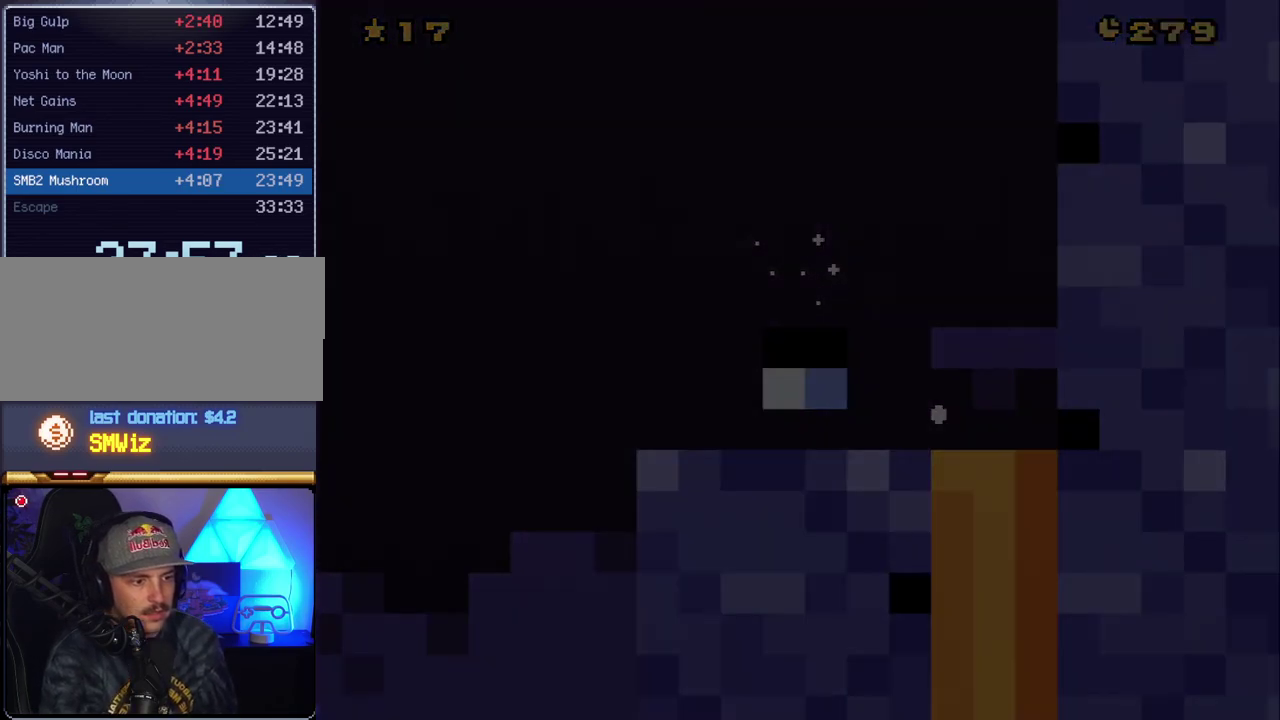
{"buttons": ["Y"], "events": []}
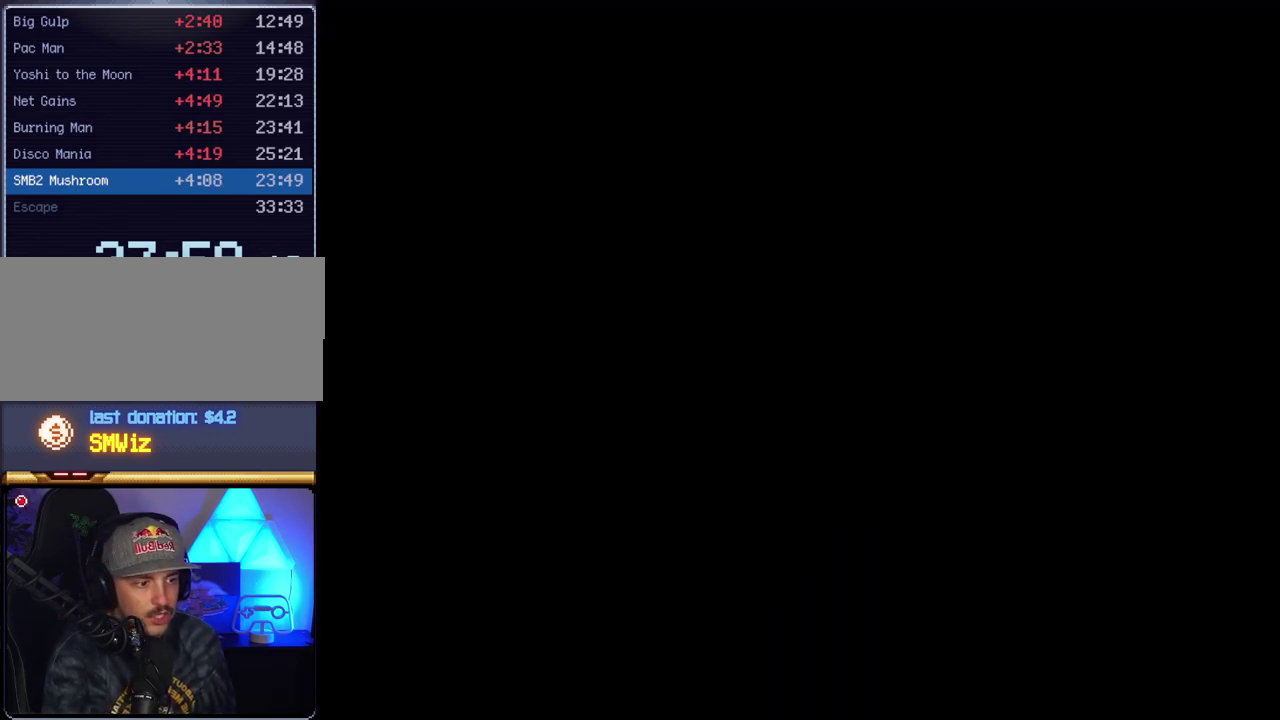
{"buttons": ["Y"], "events": []}
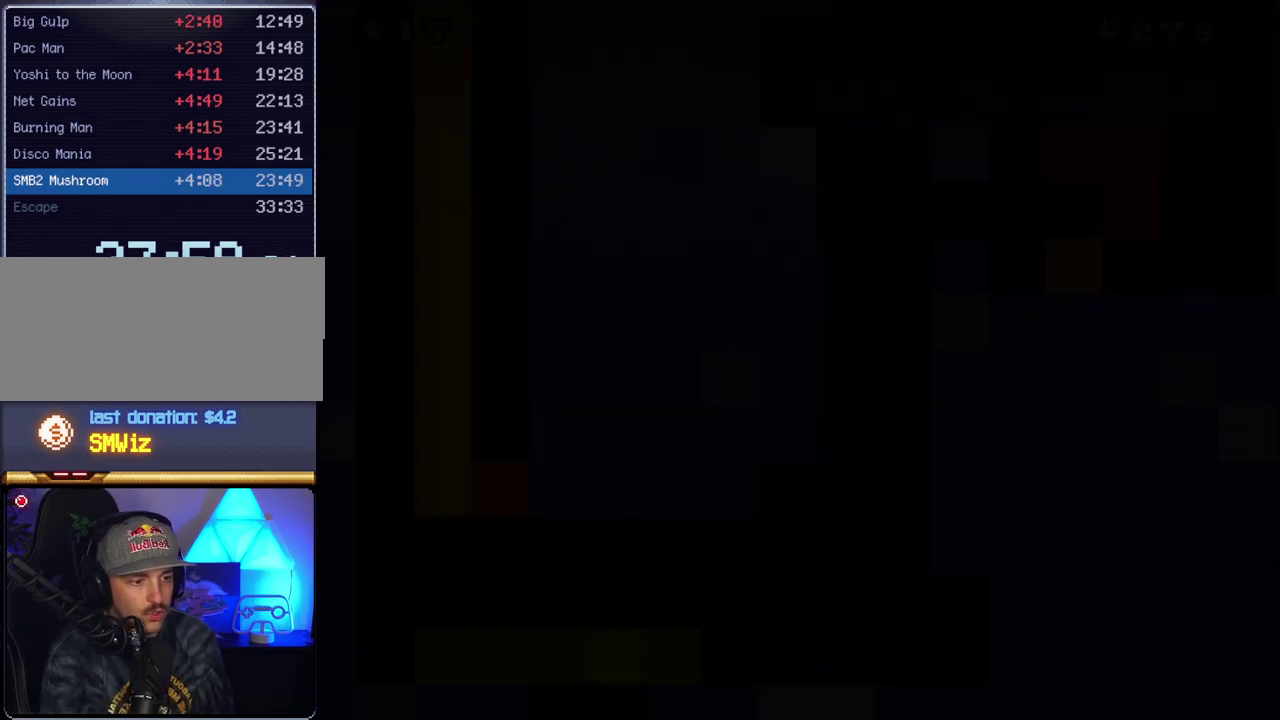
{"buttons": ["Y"], "events": []}
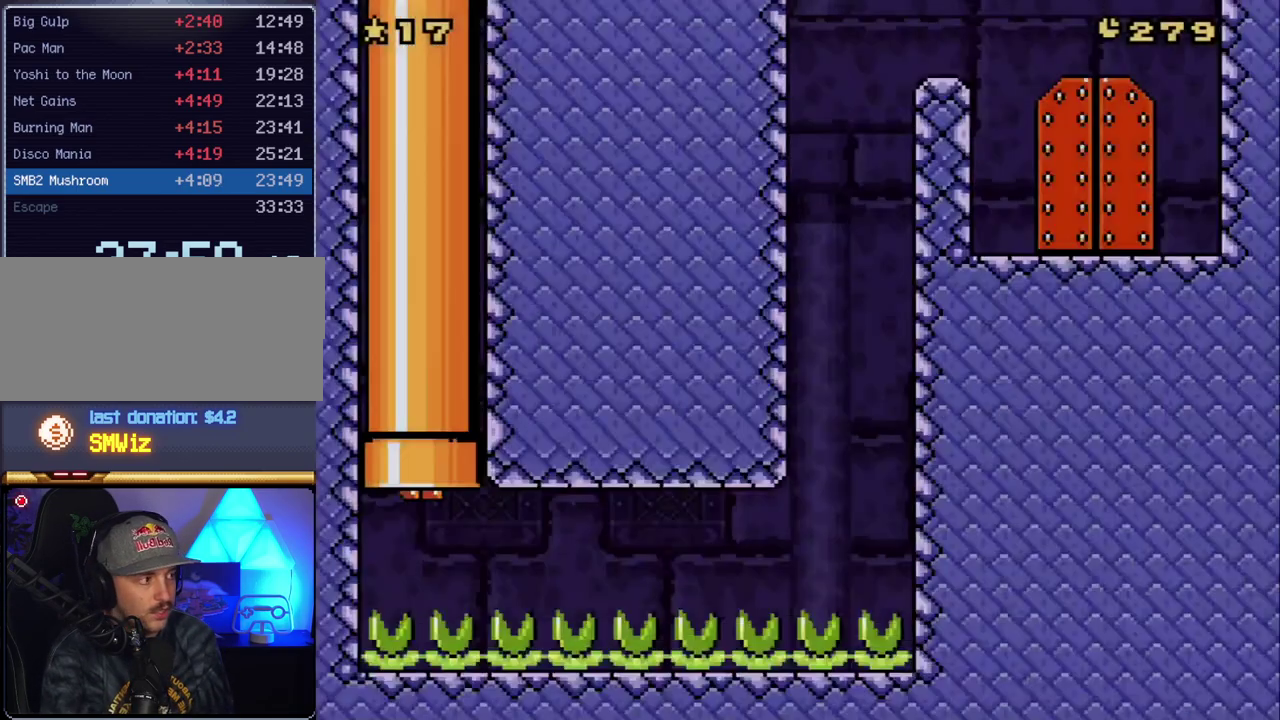
{"buttons": ["Y", "DPAD_RIGHT"], "events": [[267, "DPAD_RIGHT", "down"]]}
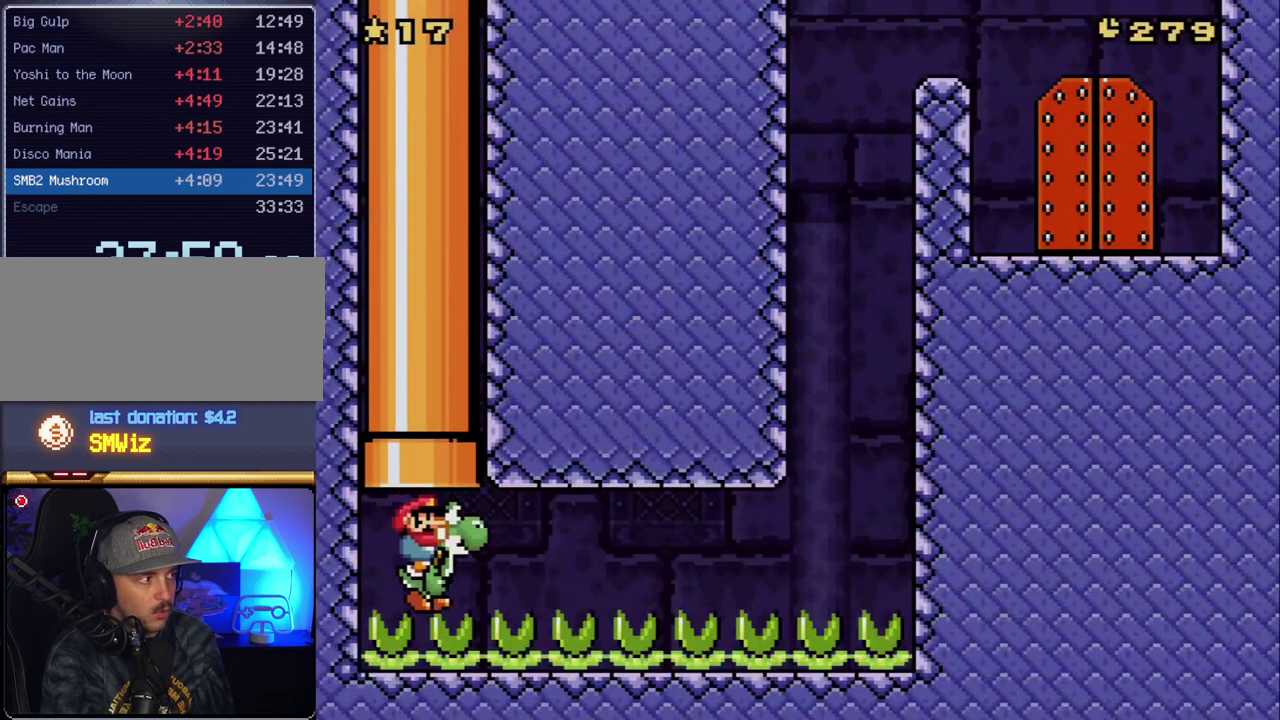
{"buttons": ["Y", "DPAD_RIGHT"], "events": []}